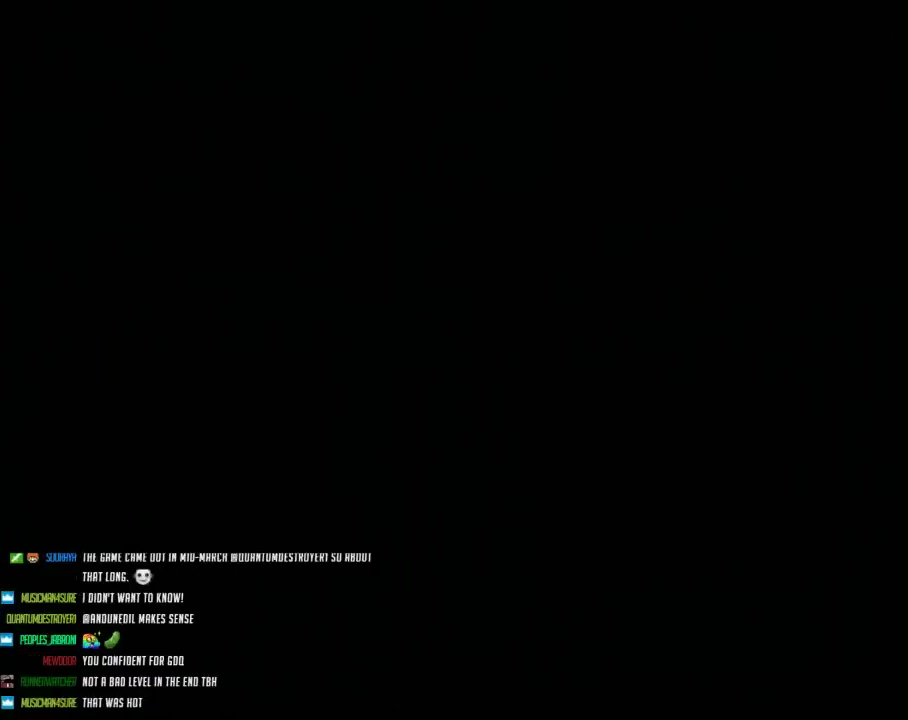
Gameplay with a controller (Nintendo layout); each line is a JSON object with the inputs held at the frame after it. "events" lists button and stick changes between this image and that frame as [ms after this image, input, new state], when the widget could be followed in between. Not read: L3 R3.
{"buttons": ["A"], "events": [[133, "A", "down"], [183, "A", "up"], [283, "A", "down"], [350, "A", "up"], [433, "A", "down"]]}
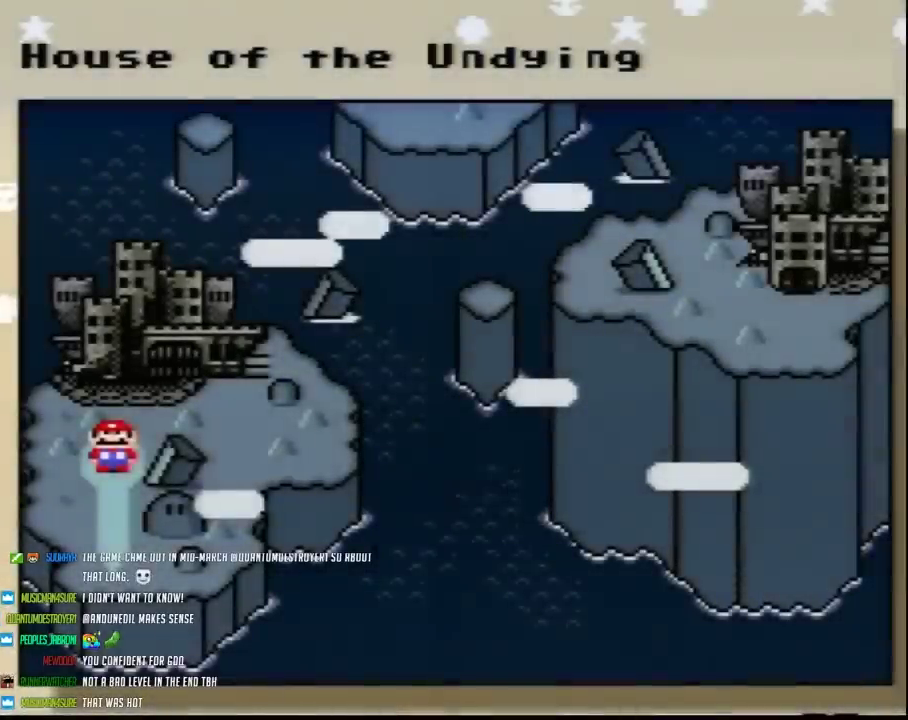
{"buttons": [], "events": [[33, "A", "up"], [100, "A", "down"], [150, "A", "up"], [250, "A", "down"], [317, "A", "up"]]}
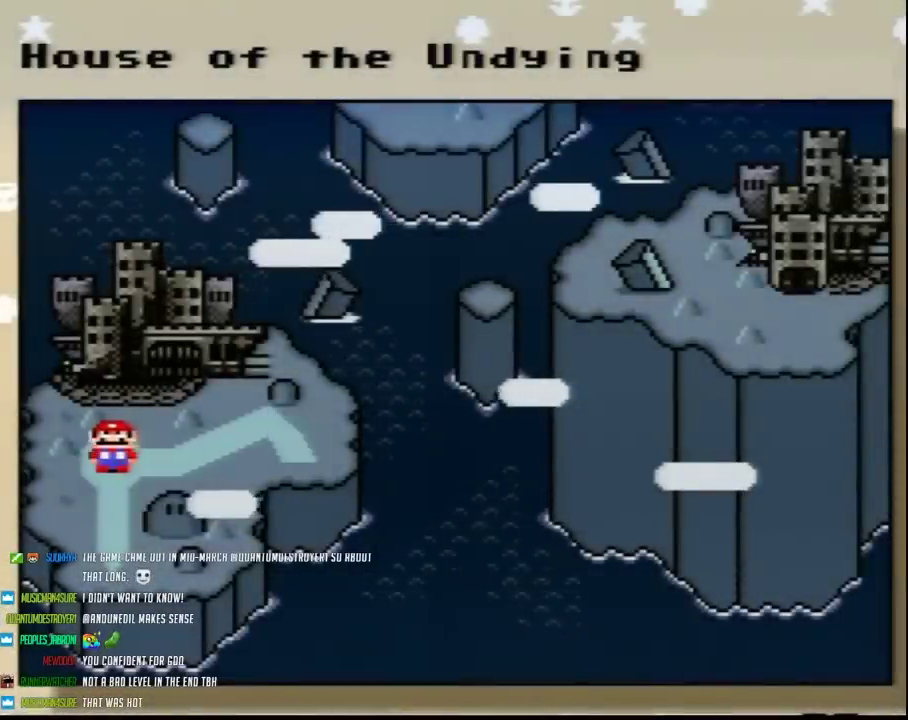
{"buttons": [], "events": [[400, "DPAD_RIGHT", "down"], [500, "DPAD_RIGHT", "up"]]}
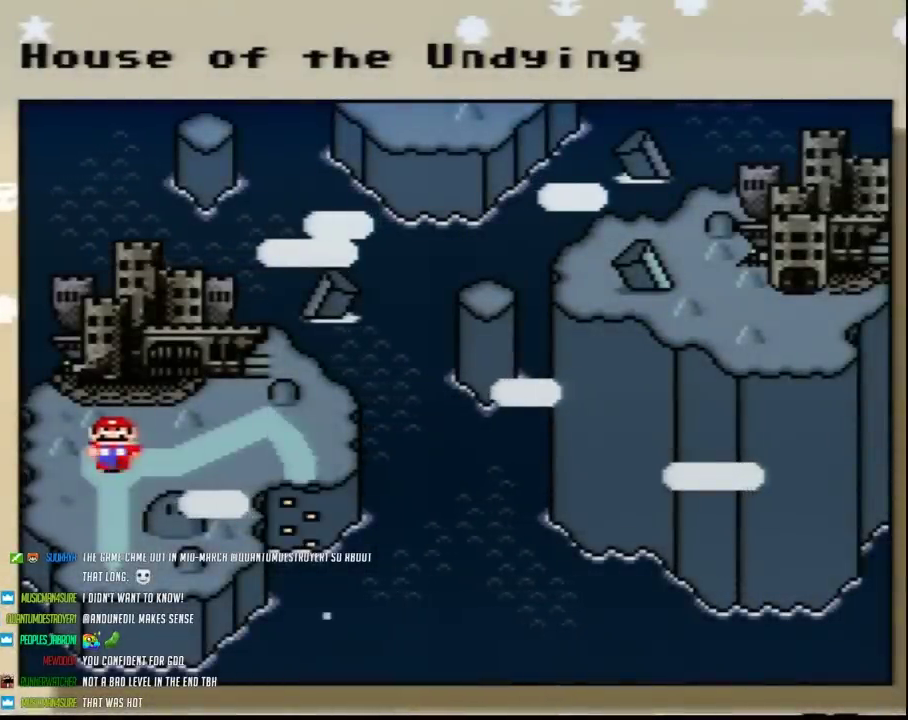
{"buttons": [], "events": [[100, "DPAD_RIGHT", "down"], [167, "DPAD_RIGHT", "up"], [250, "DPAD_RIGHT", "down"], [350, "DPAD_RIGHT", "up"], [417, "DPAD_RIGHT", "down"], [500, "DPAD_RIGHT", "up"]]}
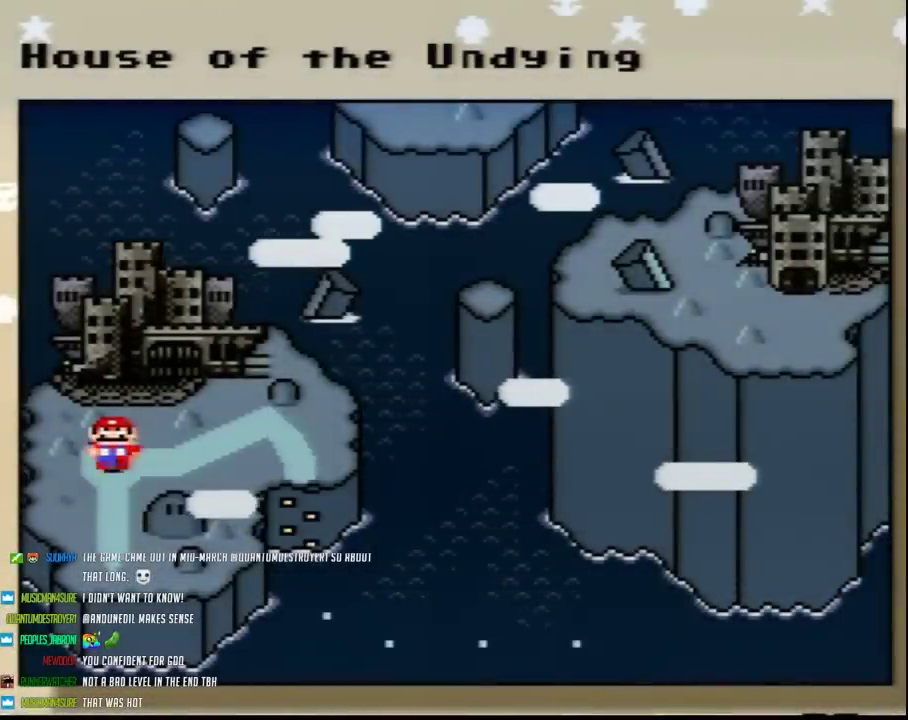
{"buttons": ["DPAD_RIGHT"], "events": [[67, "DPAD_RIGHT", "down"], [133, "DPAD_RIGHT", "up"], [217, "DPAD_RIGHT", "down"], [317, "DPAD_RIGHT", "up"], [467, "DPAD_RIGHT", "down"]]}
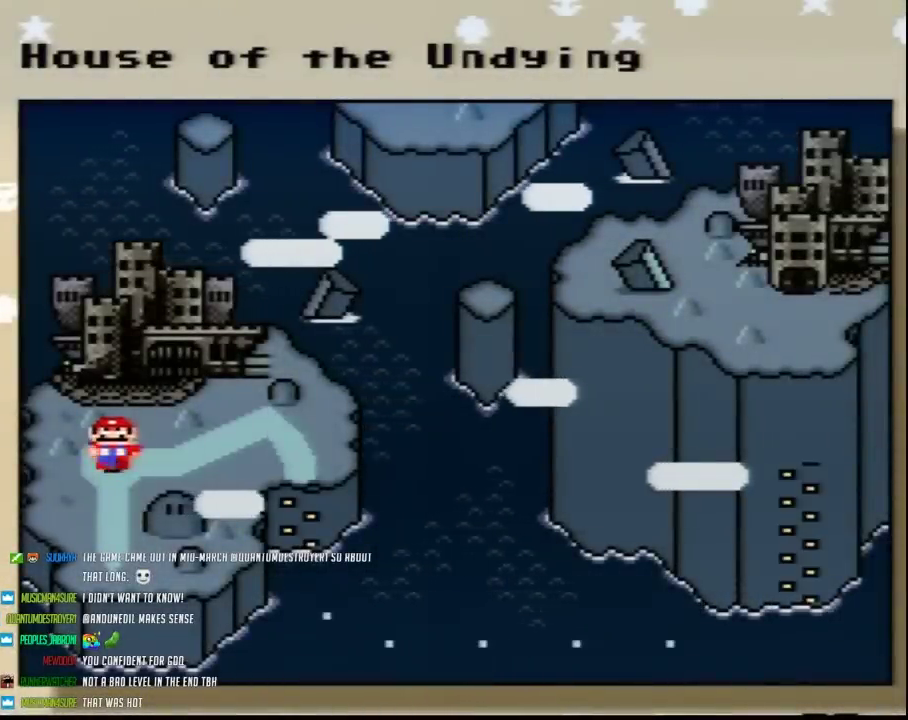
{"buttons": [], "events": [[67, "DPAD_RIGHT", "up"], [400, "DPAD_RIGHT", "down"], [500, "DPAD_RIGHT", "up"]]}
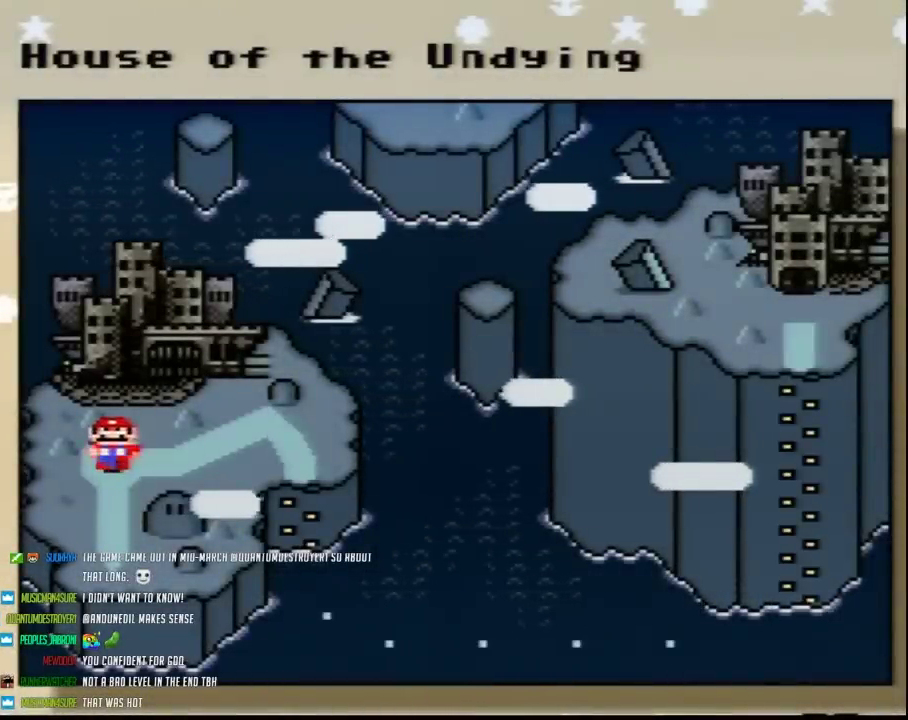
{"buttons": [], "events": [[217, "DPAD_RIGHT", "down"], [283, "DPAD_RIGHT", "up"]]}
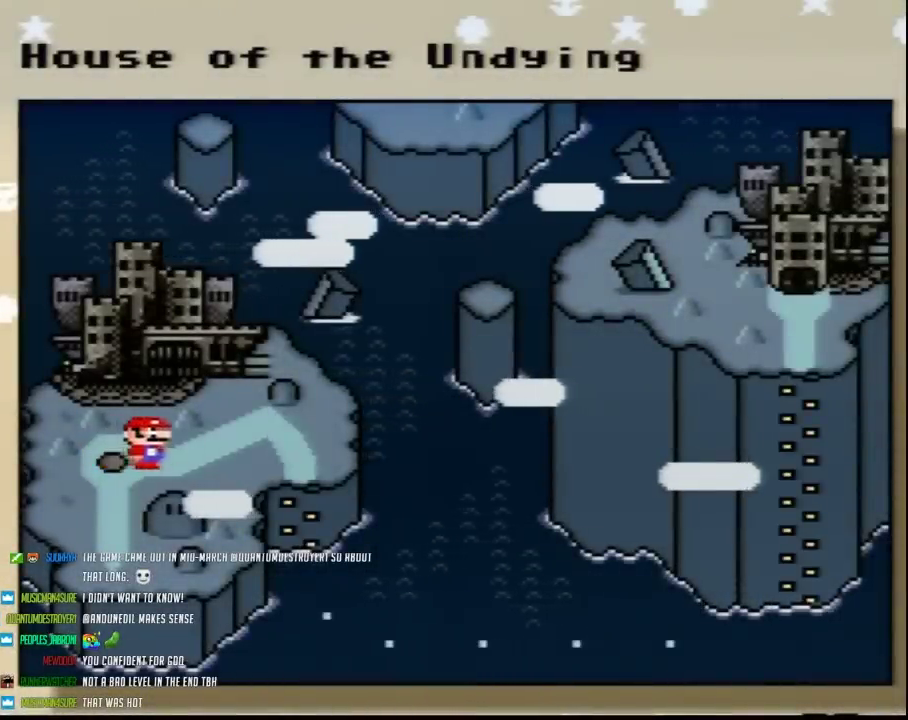
{"buttons": ["DPAD_RIGHT"], "events": [[33, "DPAD_RIGHT", "down"], [167, "DPAD_RIGHT", "up"], [217, "DPAD_RIGHT", "down"], [317, "DPAD_RIGHT", "up"], [433, "DPAD_RIGHT", "down"]]}
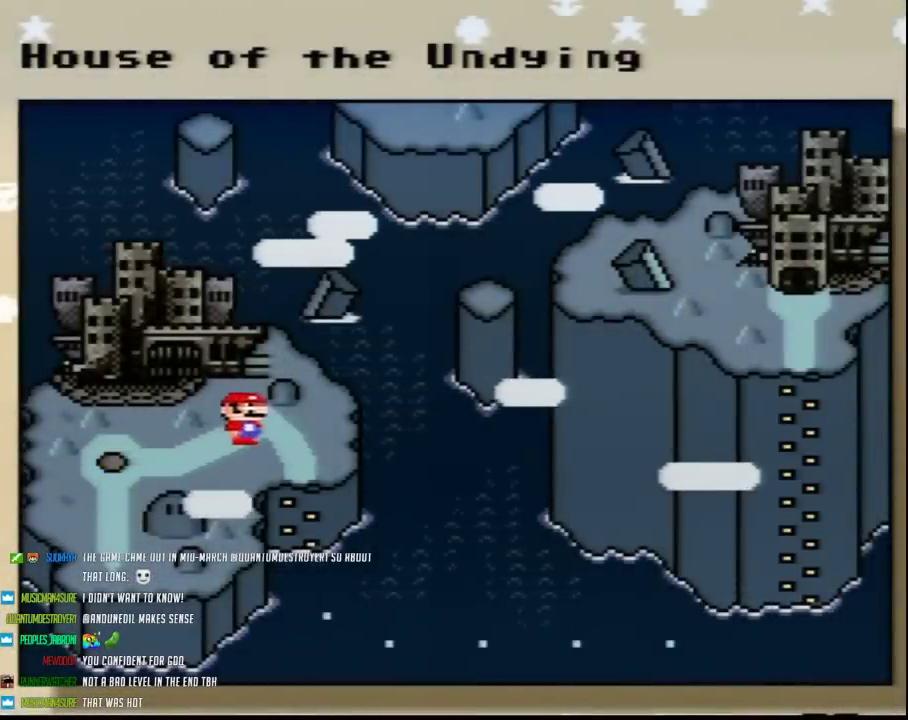
{"buttons": ["DPAD_RIGHT"], "events": [[33, "DPAD_RIGHT", "up"], [133, "DPAD_RIGHT", "down"], [217, "DPAD_RIGHT", "up"], [317, "DPAD_RIGHT", "down"], [383, "DPAD_RIGHT", "up"], [467, "DPAD_RIGHT", "down"]]}
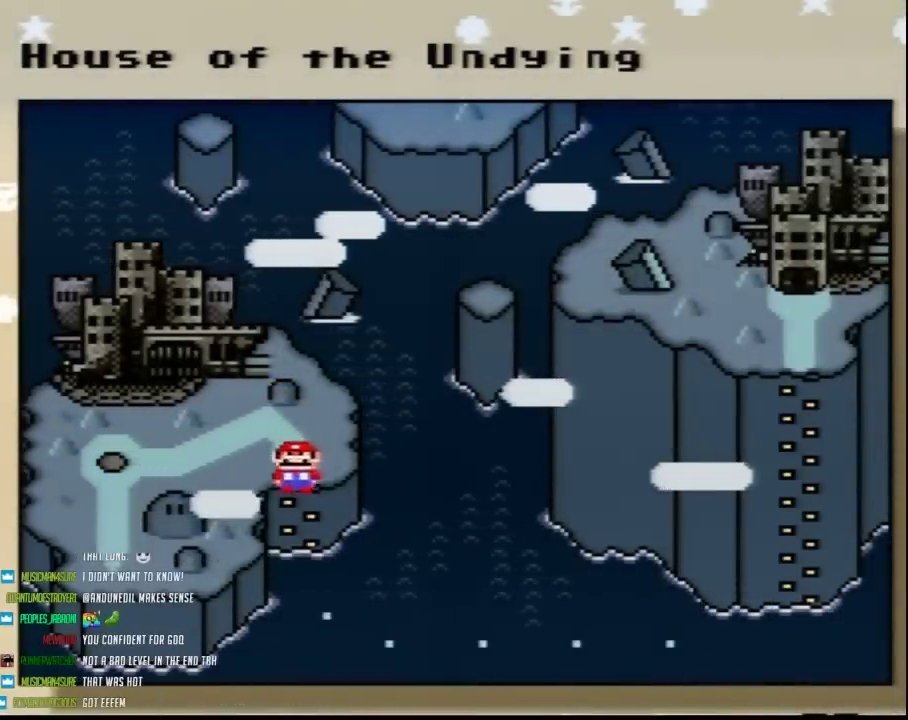
{"buttons": [], "events": [[67, "DPAD_RIGHT", "up"], [150, "DPAD_RIGHT", "down"], [250, "DPAD_RIGHT", "up"], [350, "DPAD_RIGHT", "down"], [467, "DPAD_RIGHT", "up"]]}
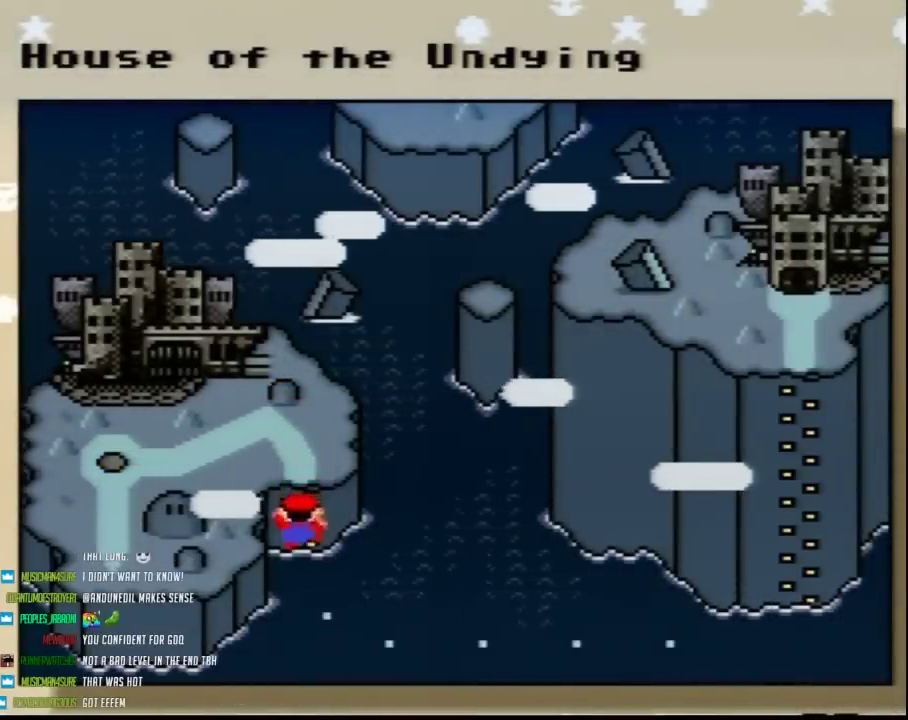
{"buttons": ["DPAD_RIGHT"], "events": [[67, "DPAD_RIGHT", "down"], [150, "DPAD_RIGHT", "up"], [250, "DPAD_RIGHT", "down"], [350, "DPAD_RIGHT", "up"], [450, "DPAD_RIGHT", "down"]]}
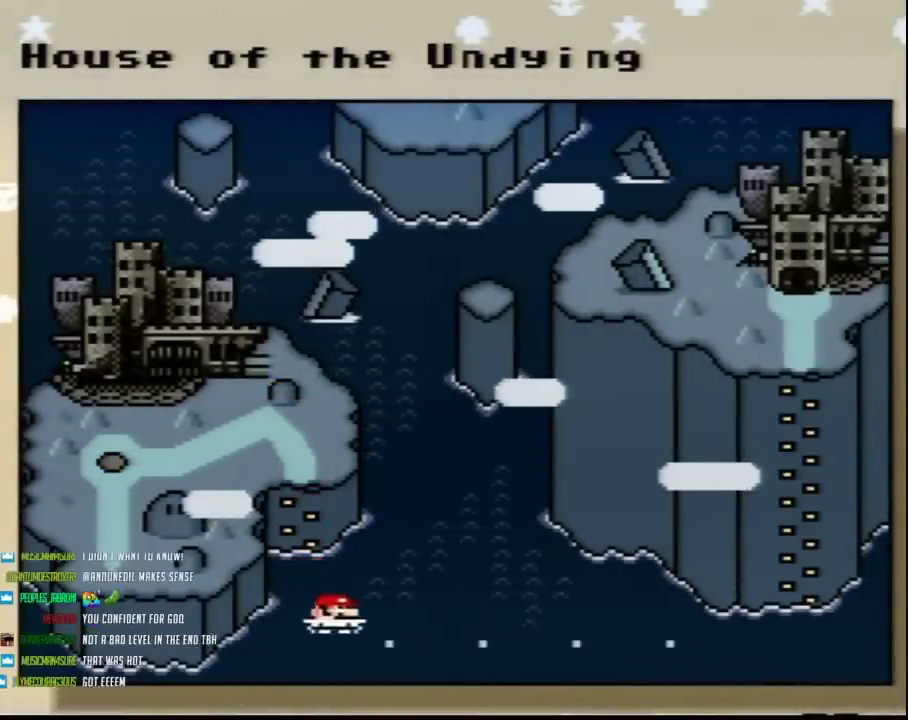
{"buttons": ["DPAD_RIGHT"], "events": [[33, "DPAD_RIGHT", "up"], [133, "DPAD_RIGHT", "down"], [217, "DPAD_RIGHT", "up"], [317, "DPAD_RIGHT", "down"]]}
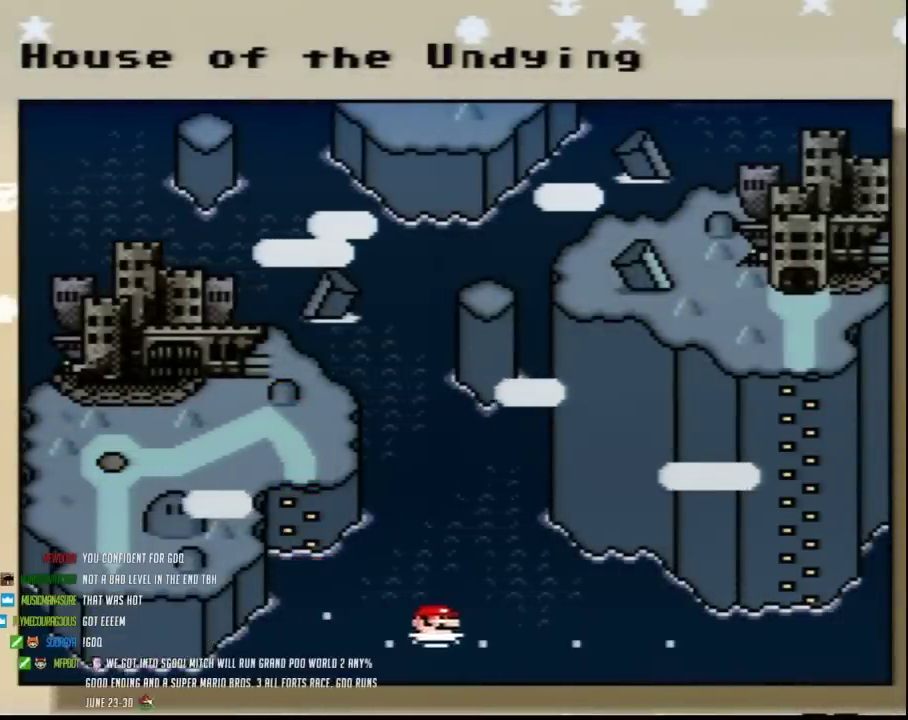
{"buttons": [], "events": [[67, "DPAD_RIGHT", "up"], [183, "DPAD_RIGHT", "down"], [283, "DPAD_RIGHT", "up"], [383, "DPAD_RIGHT", "down"], [467, "DPAD_RIGHT", "up"]]}
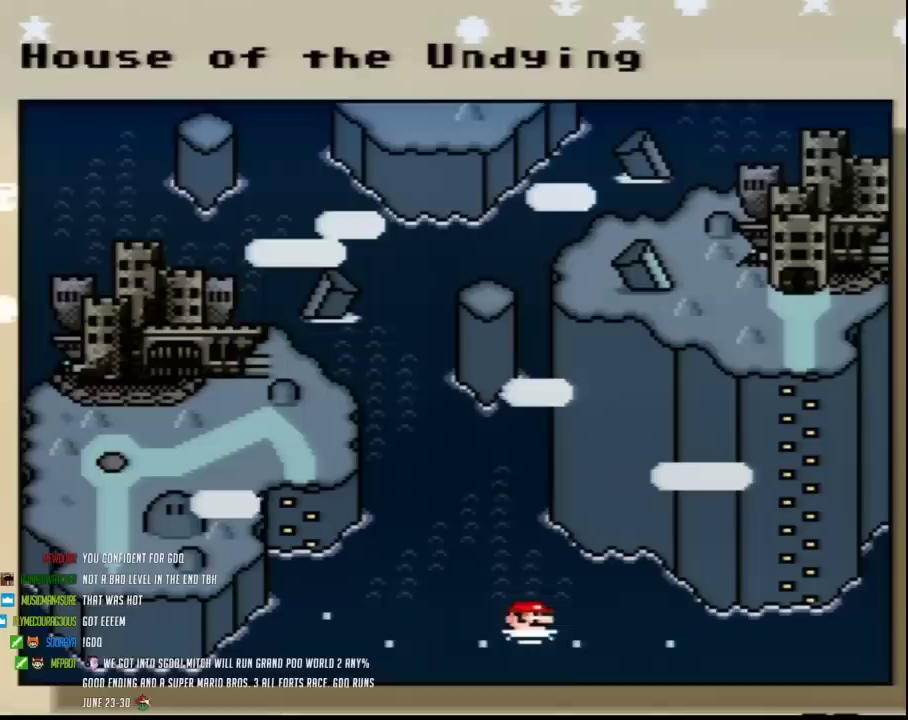
{"buttons": [], "events": [[67, "DPAD_RIGHT", "down"], [150, "DPAD_RIGHT", "up"], [250, "DPAD_RIGHT", "down"], [317, "DPAD_RIGHT", "up"], [433, "DPAD_RIGHT", "down"], [500, "DPAD_RIGHT", "up"]]}
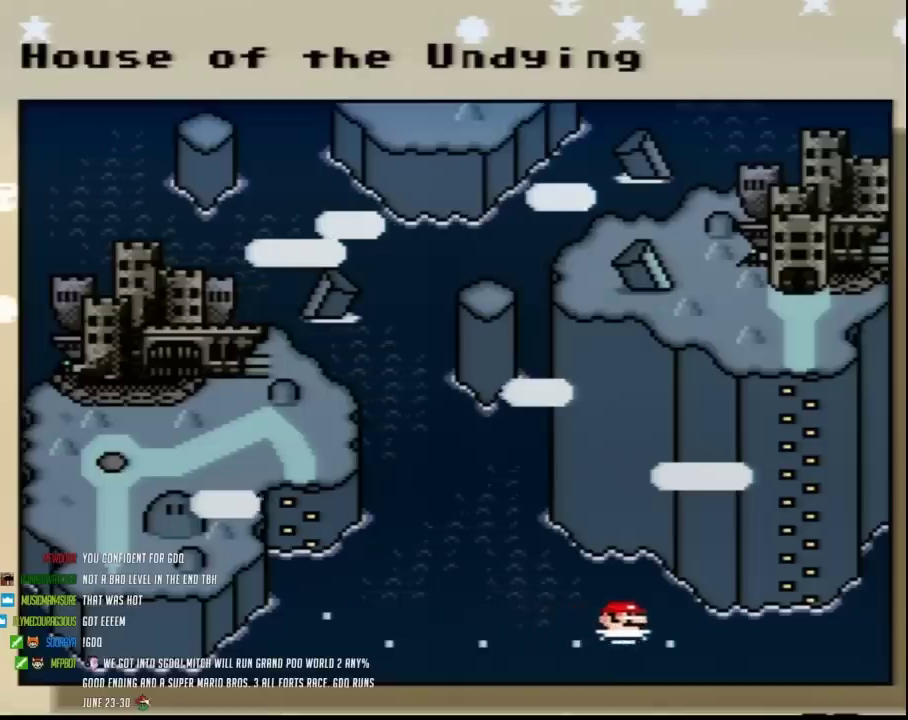
{"buttons": ["DPAD_RIGHT"], "events": [[100, "DPAD_RIGHT", "down"], [200, "DPAD_RIGHT", "up"], [283, "DPAD_RIGHT", "down"], [367, "DPAD_RIGHT", "up"], [467, "DPAD_RIGHT", "down"]]}
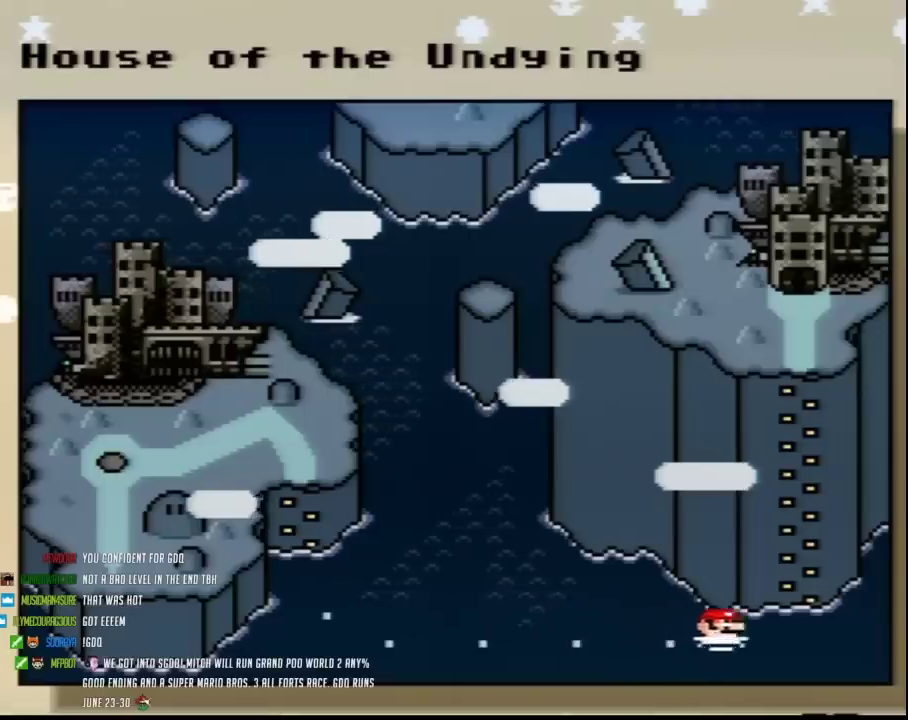
{"buttons": [], "events": [[67, "DPAD_RIGHT", "up"], [150, "DPAD_RIGHT", "down"], [250, "DPAD_RIGHT", "up"], [333, "DPAD_RIGHT", "down"], [433, "DPAD_RIGHT", "up"]]}
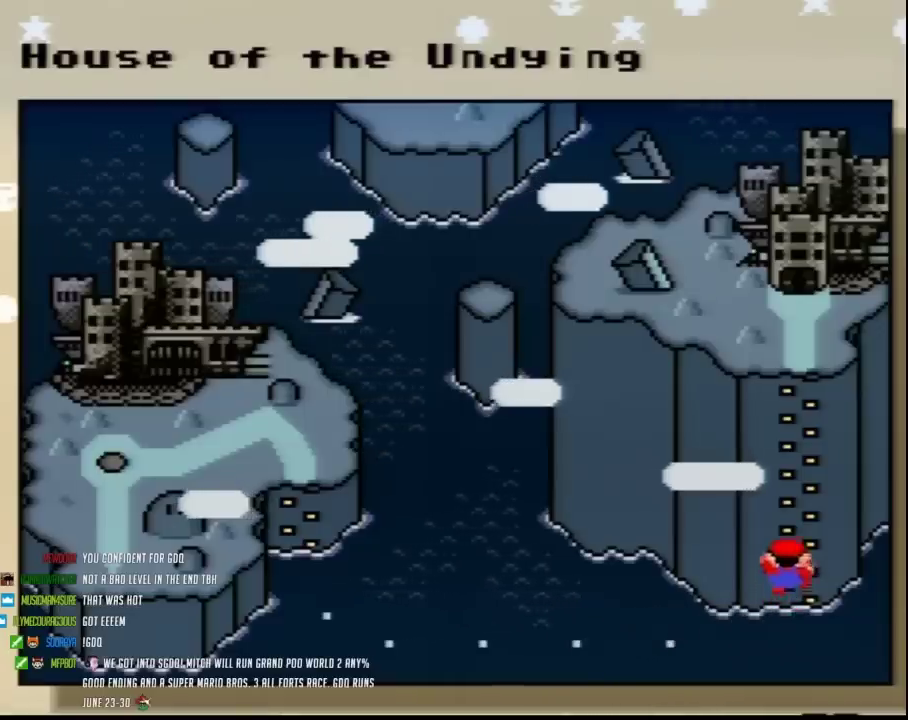
{"buttons": [], "events": [[33, "DPAD_RIGHT", "down"], [133, "DPAD_RIGHT", "up"], [217, "DPAD_RIGHT", "down"], [317, "DPAD_RIGHT", "up"], [400, "DPAD_RIGHT", "down"], [500, "DPAD_RIGHT", "up"]]}
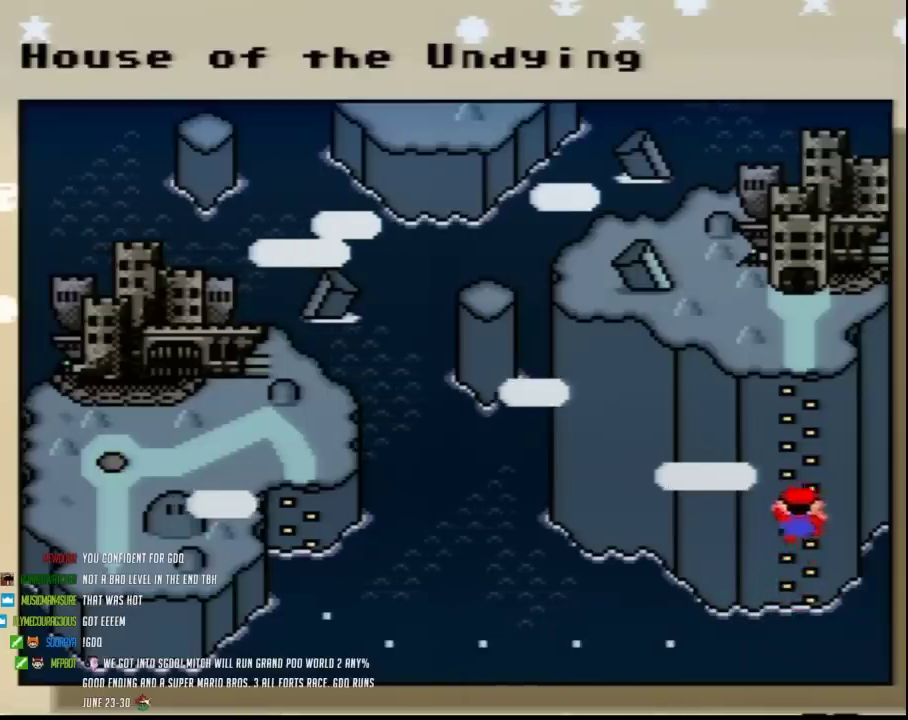
{"buttons": [], "events": [[150, "A", "down"], [283, "A", "up"], [350, "A", "down"], [433, "A", "up"]]}
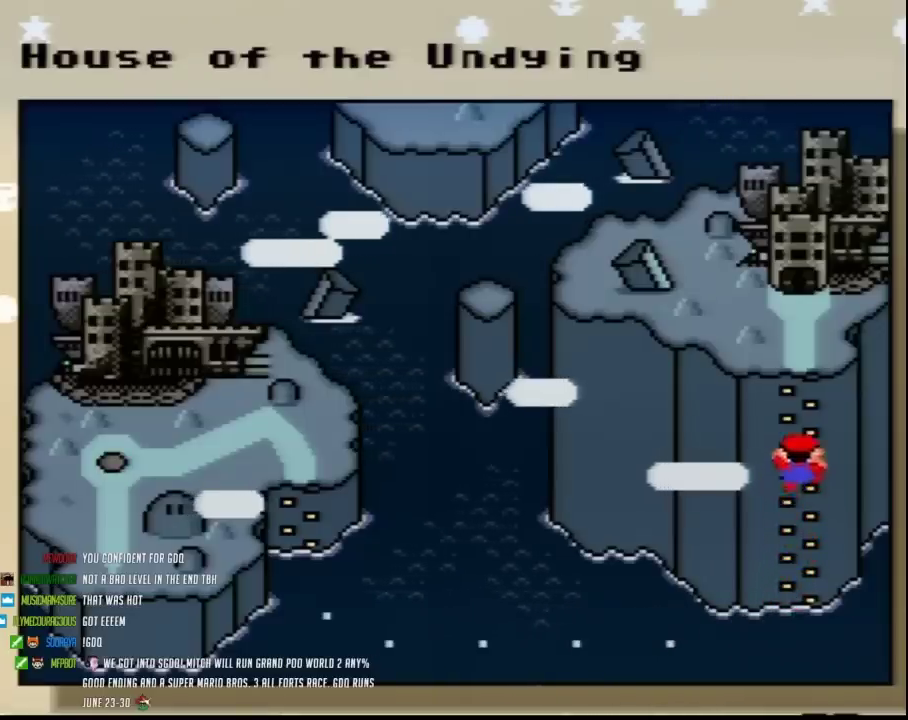
{"buttons": [], "events": [[33, "A", "down"], [133, "A", "up"], [183, "A", "down"], [283, "A", "up"], [383, "A", "down"], [433, "A", "up"]]}
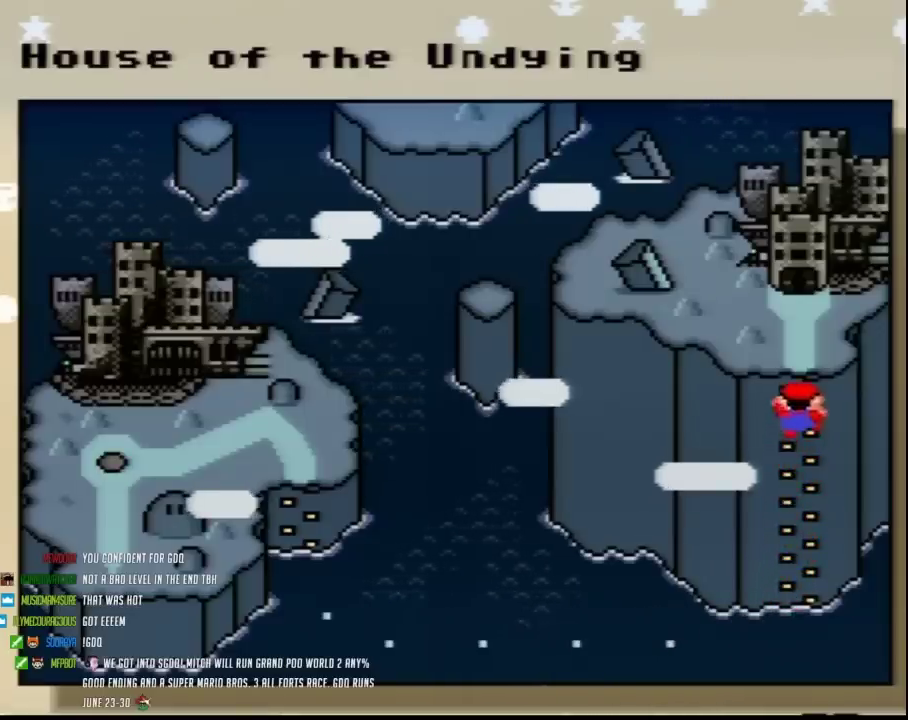
{"buttons": [], "events": [[33, "A", "down"], [117, "A", "up"], [183, "A", "down"], [317, "A", "up"], [400, "A", "down"], [500, "A", "up"]]}
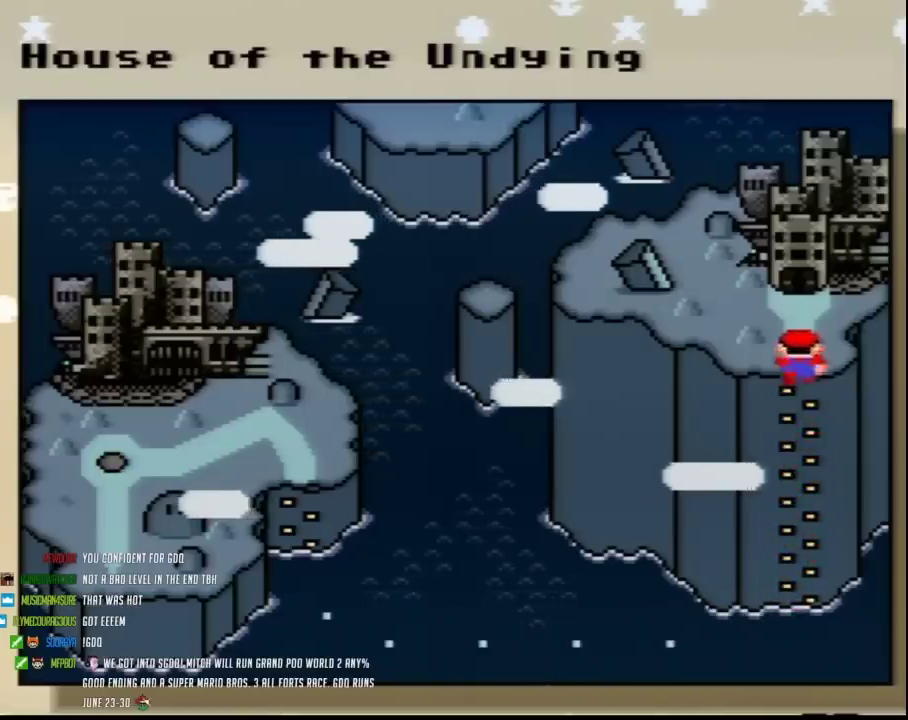
{"buttons": ["A"], "events": [[67, "A", "down"], [183, "A", "up"], [250, "A", "down"], [383, "A", "up"], [433, "A", "down"]]}
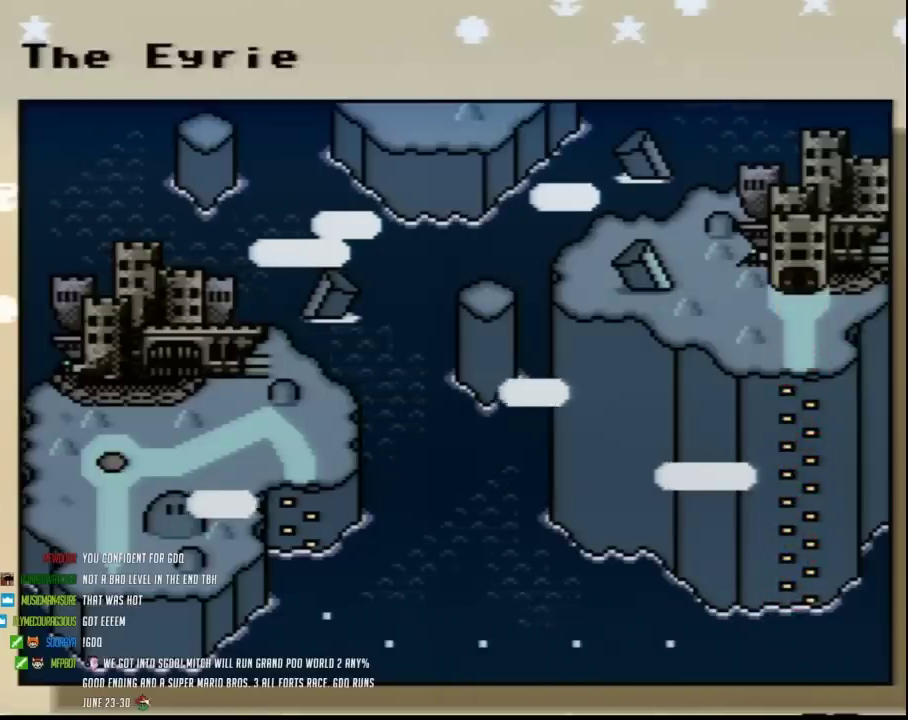
{"buttons": ["A"], "events": [[67, "A", "up"], [133, "A", "down"], [217, "A", "up"], [283, "A", "down"], [367, "A", "up"], [467, "A", "down"]]}
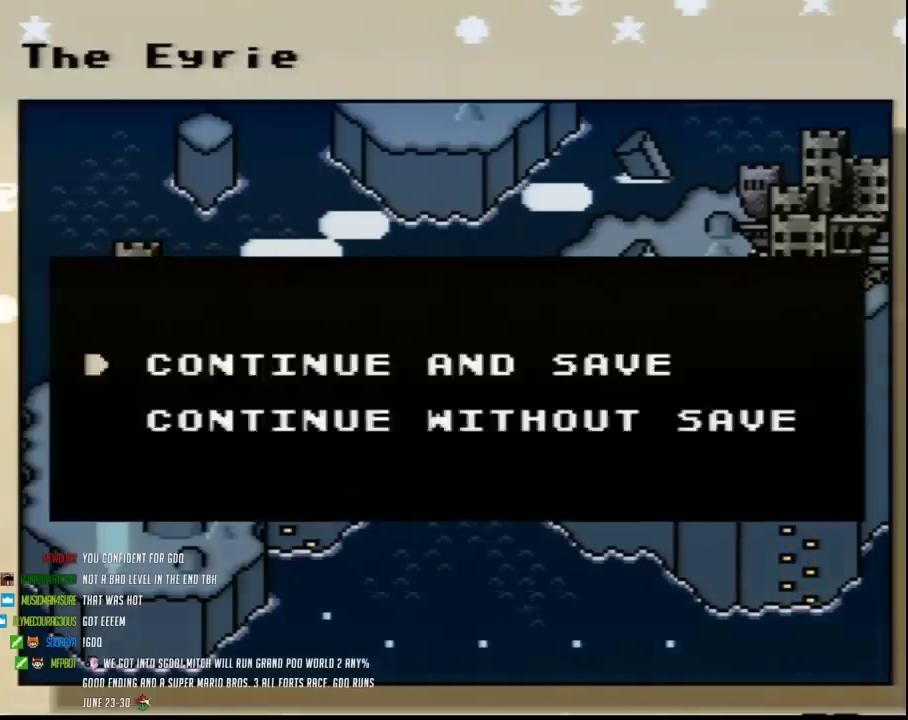
{"buttons": ["A"], "events": [[67, "A", "up"], [117, "A", "down"], [217, "A", "up"], [317, "A", "down"], [400, "A", "up"], [467, "A", "down"]]}
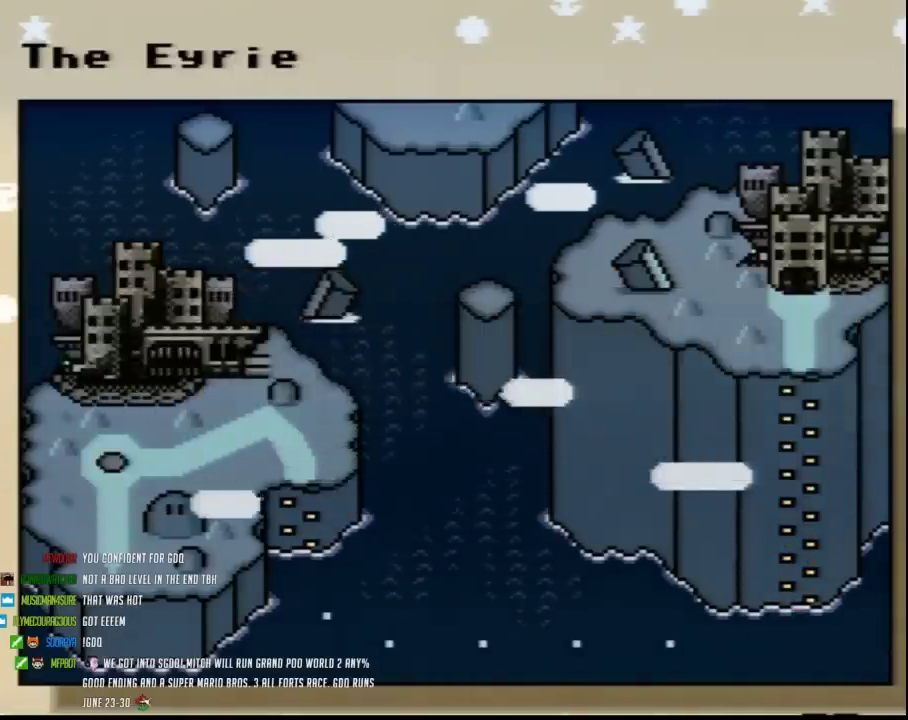
{"buttons": ["A"], "events": [[67, "A", "up"], [150, "A", "down"], [167, "DPAD_DOWN", "down"], [217, "A", "up"], [233, "DPAD_DOWN", "up"], [317, "A", "down"], [400, "A", "up"], [500, "A", "down"]]}
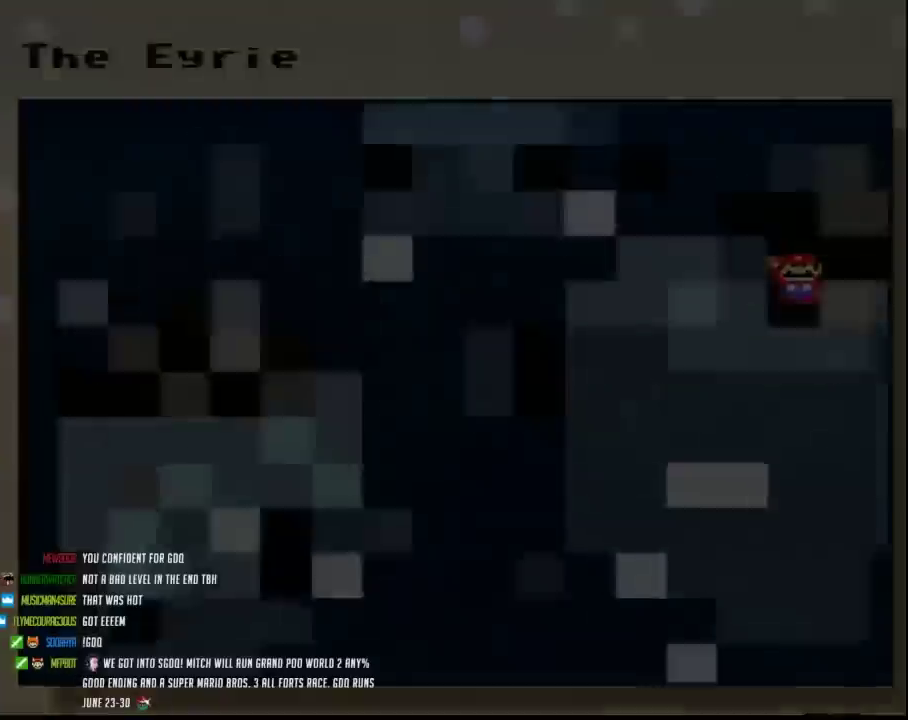
{"buttons": [], "events": [[67, "A", "up"]]}
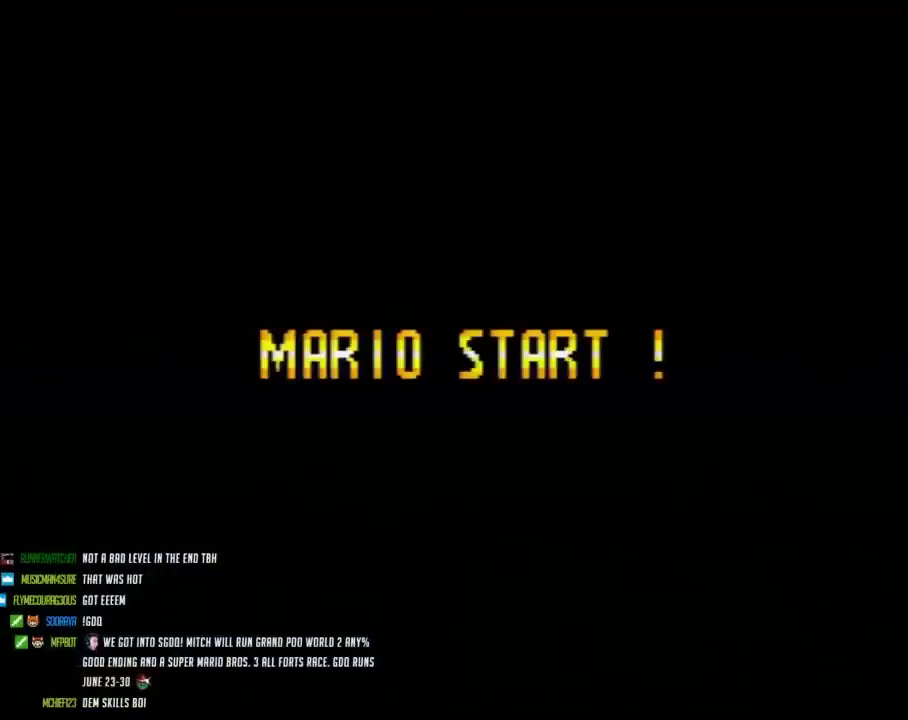
{"buttons": [], "events": []}